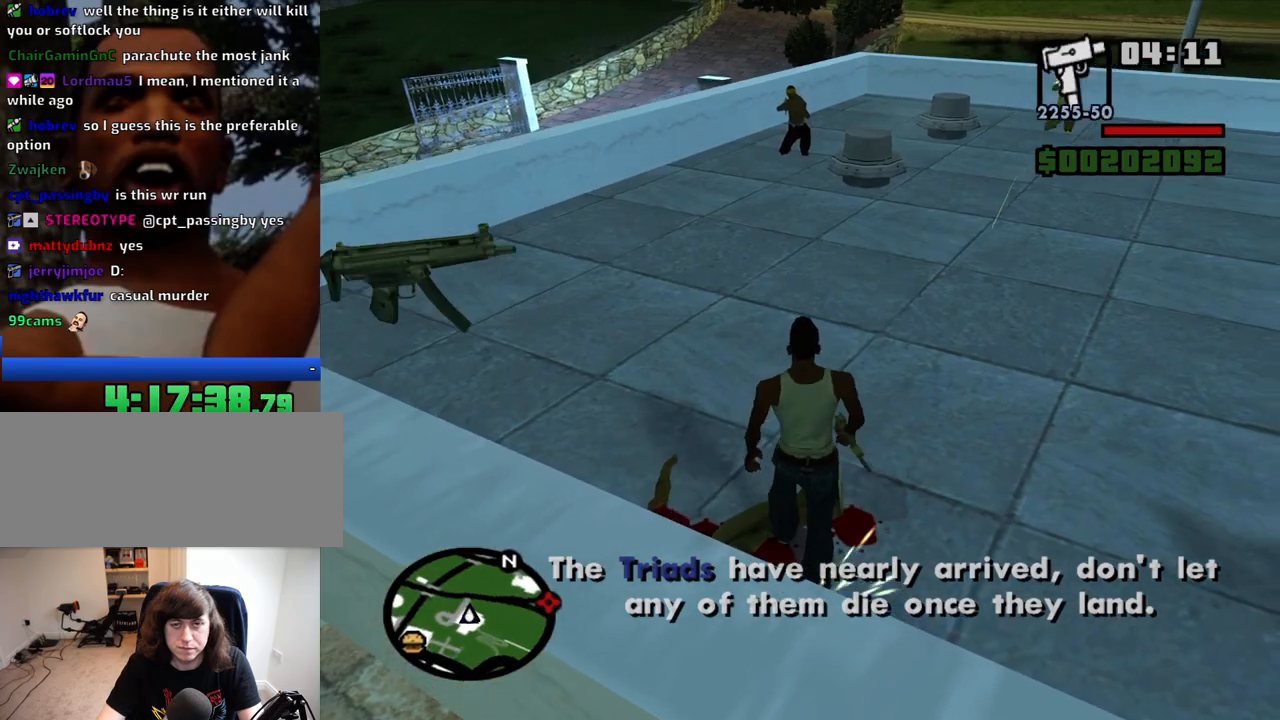
Gameplay with keyboard and mouse; each line is a JSON object with the keys and mouse buttons held at the frame after it. "events" lists presses ("down") and releases ("up") of "1", "2", "3", "4", "5", "6", "8", "a", "alt", "c", "ctrl", "d", "down", "e", "escape", "f", "f1", "f2", "f3", "g", "h", "left", "num2", "q", "r", "right", "s", "shift", "space", "t", "tab", "up", "v", "w", "x", "z", "mouse_left", "mouse_middle", "mouse_right", "mouse_wheel_up" and "mouse_wheel_down" between this image and that frame as [ms after this image, input, new state], when the widget could be followed in between. "mouse_left", "mouse_middle", "mouse_right", "mouse_wheel_up", "mouse_wheel_down" = the "left", "middle", "right", "wheel_up", "wheel_down" buttons of the "mouse" list. No other keys are recorded. Mouse movement is not recorded.
{"keys": ["w"], "mouse": [], "events": [[34, "mouse_wheel_down", "up"], [267, "a", "down"], [267, "space", "down"], [317, "space", "up"], [400, "space", "down"], [450, "a", "up"], [450, "space", "up"]]}
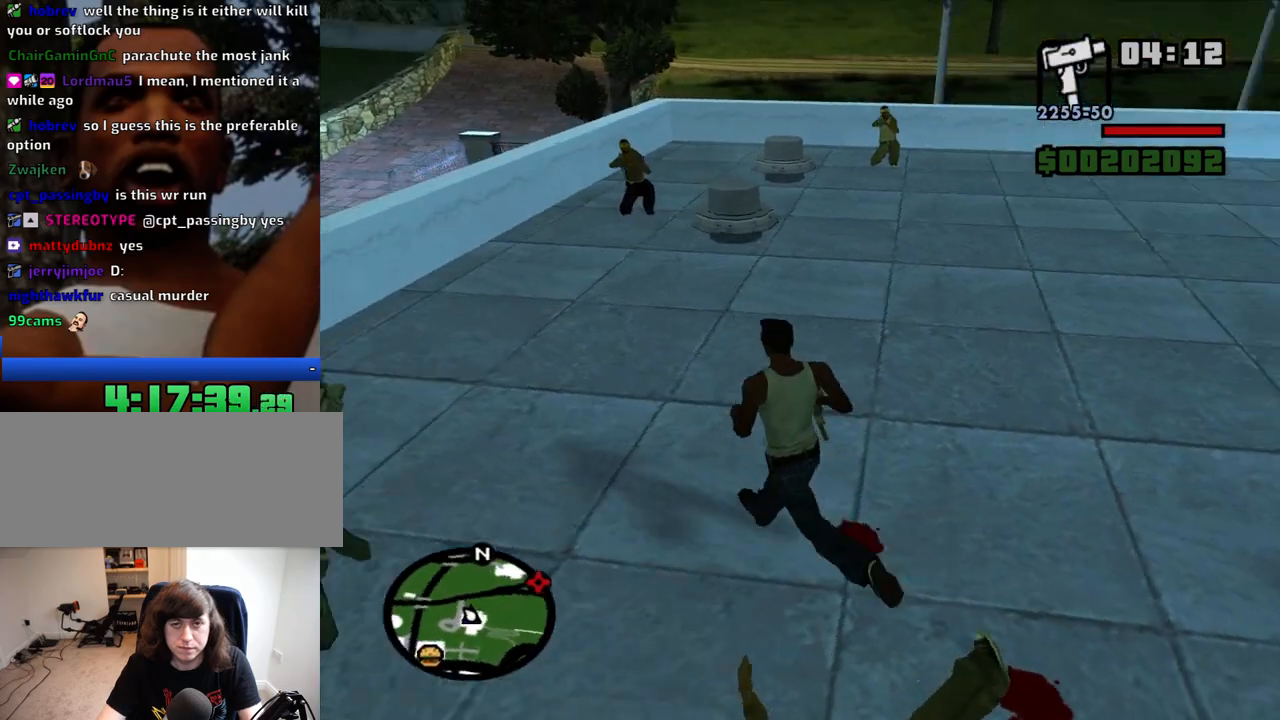
{"keys": ["a", "s"], "mouse": [], "events": [[50, "space", "down"], [150, "d", "down"], [150, "space", "up"], [234, "space", "down"], [284, "a", "down"], [334, "d", "up"], [334, "space", "up"], [334, "w", "up"], [384, "space", "down"], [467, "s", "down"], [467, "space", "up"]]}
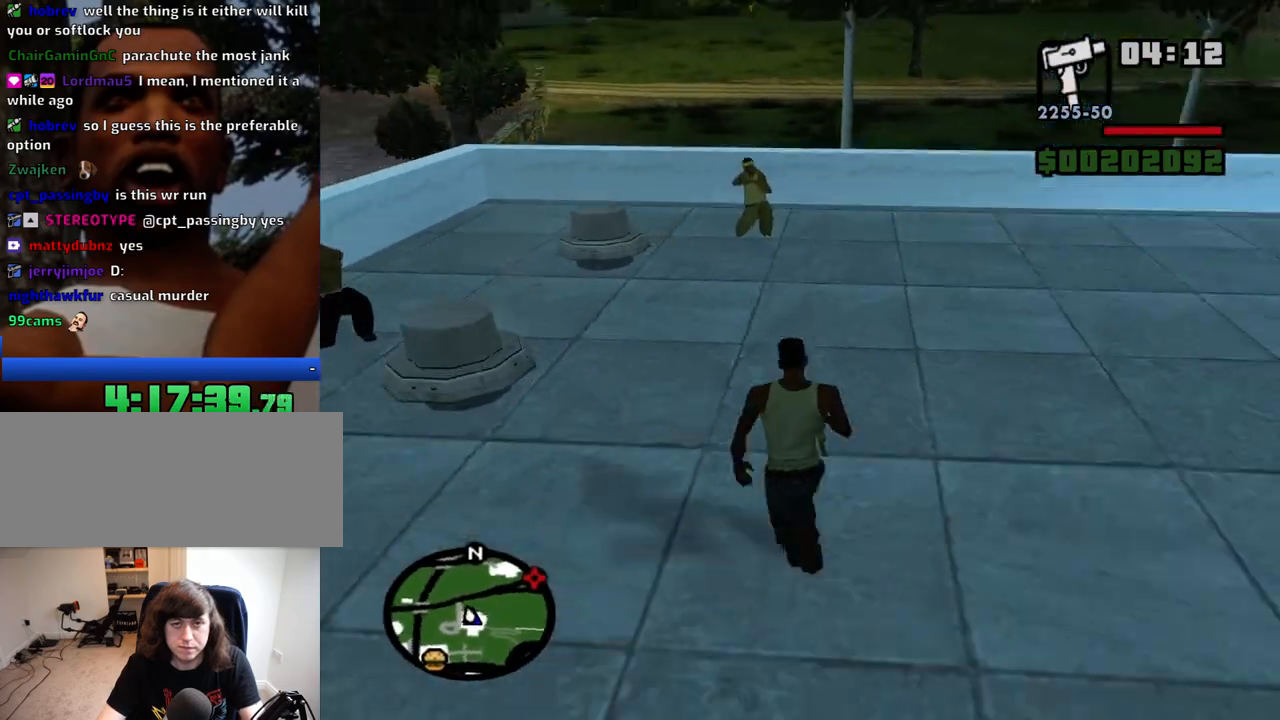
{"keys": ["a", "w"], "mouse": [], "events": [[67, "a", "up"], [67, "space", "down"], [117, "d", "down"], [117, "s", "up"], [200, "w", "down"], [350, "d", "up"], [350, "space", "up"], [400, "space", "down"], [434, "a", "down"], [484, "space", "up"]]}
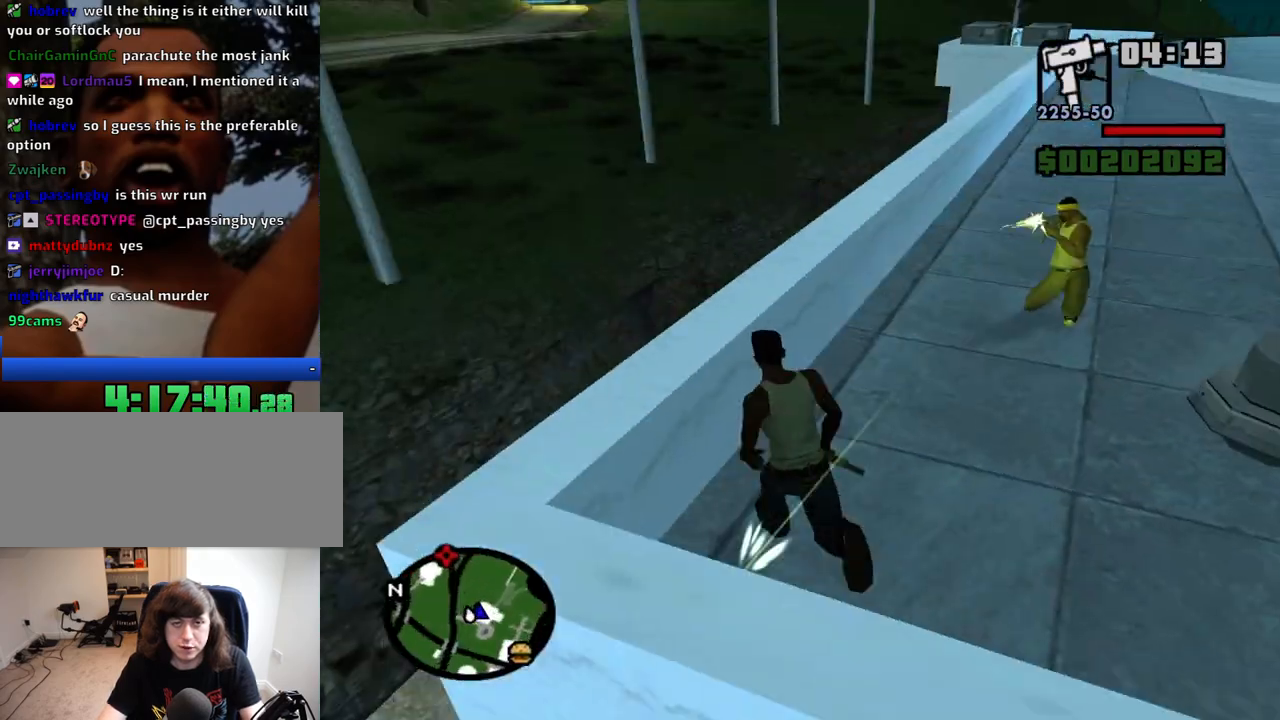
{"keys": ["w"], "mouse": [], "events": [[84, "space", "down"], [134, "a", "up"], [134, "space", "up"], [217, "space", "down"], [317, "space", "up"], [417, "space", "down"], [450, "space", "up"]]}
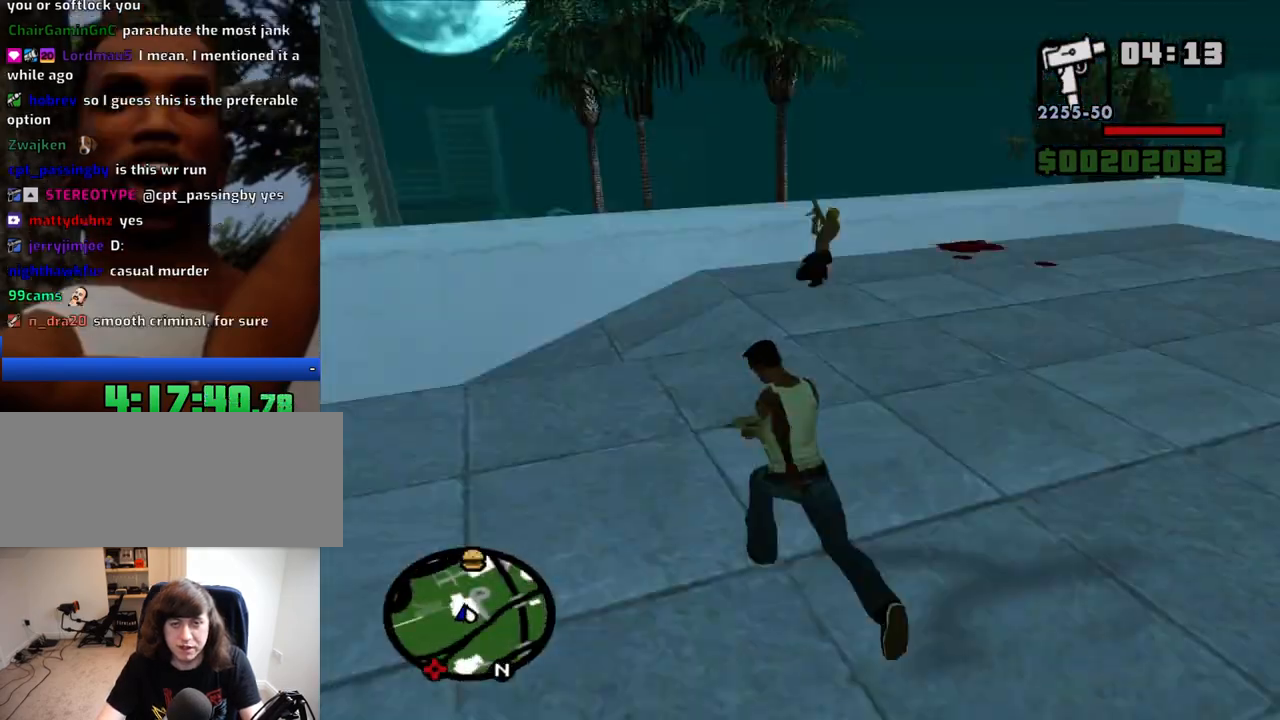
{"keys": ["w"], "mouse": [], "events": [[50, "space", "down"], [100, "space", "up"], [184, "space", "down"], [234, "space", "up"], [334, "space", "down"], [384, "space", "up"]]}
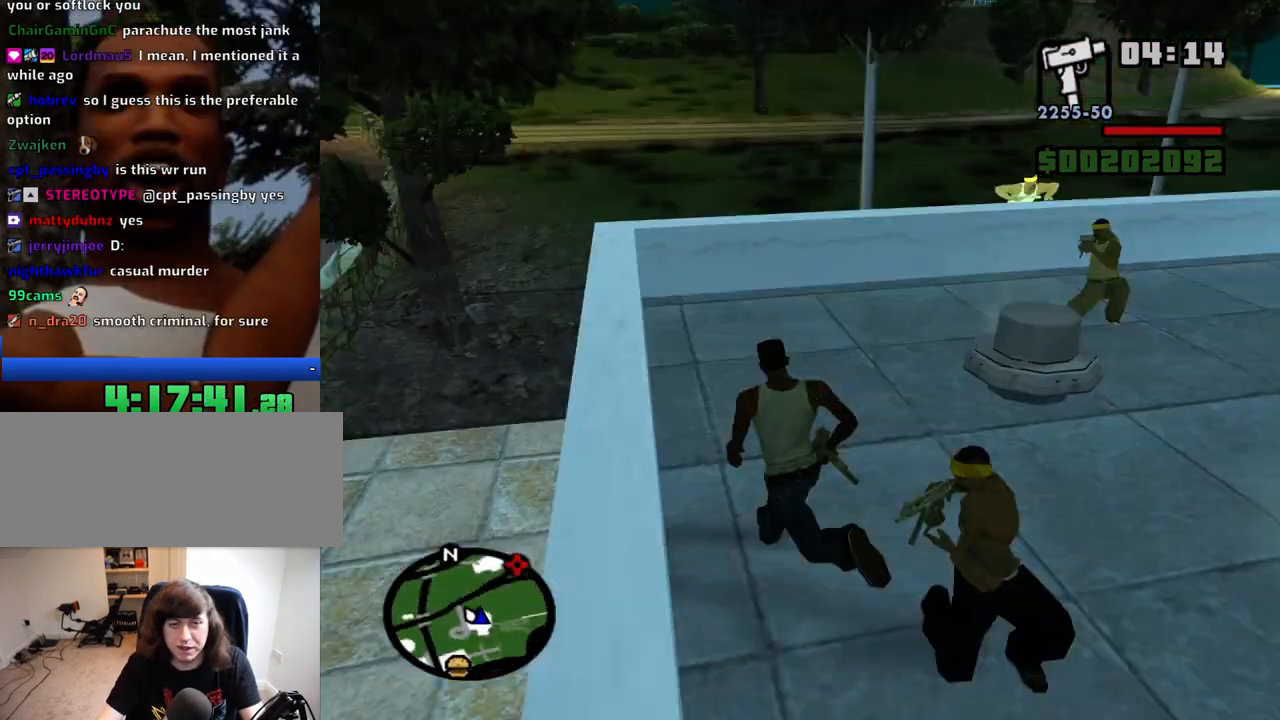
{"keys": ["w"], "mouse": [], "events": [[17, "space", "down"], [67, "space", "up"], [167, "space", "down"], [200, "space", "up"], [300, "space", "down"], [350, "space", "up"], [434, "space", "down"], [484, "space", "up"]]}
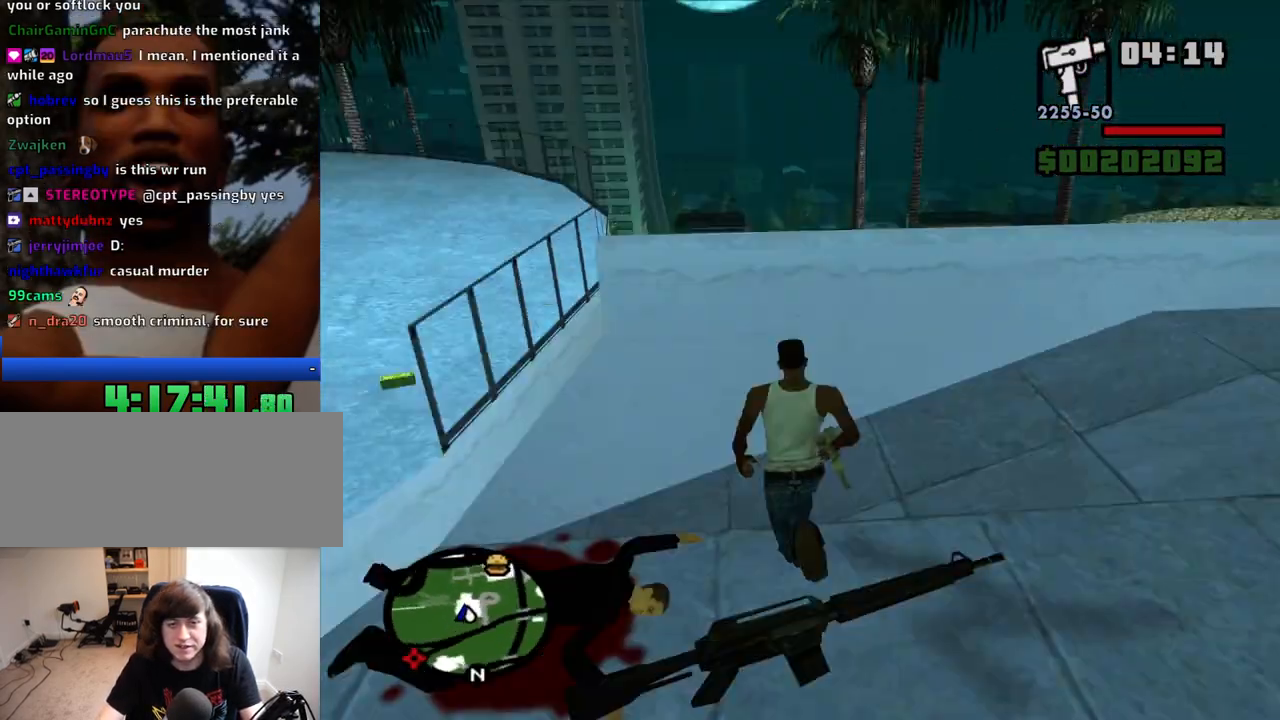
{"keys": ["w"], "mouse": [], "events": [[134, "space", "down"], [167, "space", "up"], [267, "space", "down"], [317, "space", "up"], [450, "space", "down"], [500, "space", "up"]]}
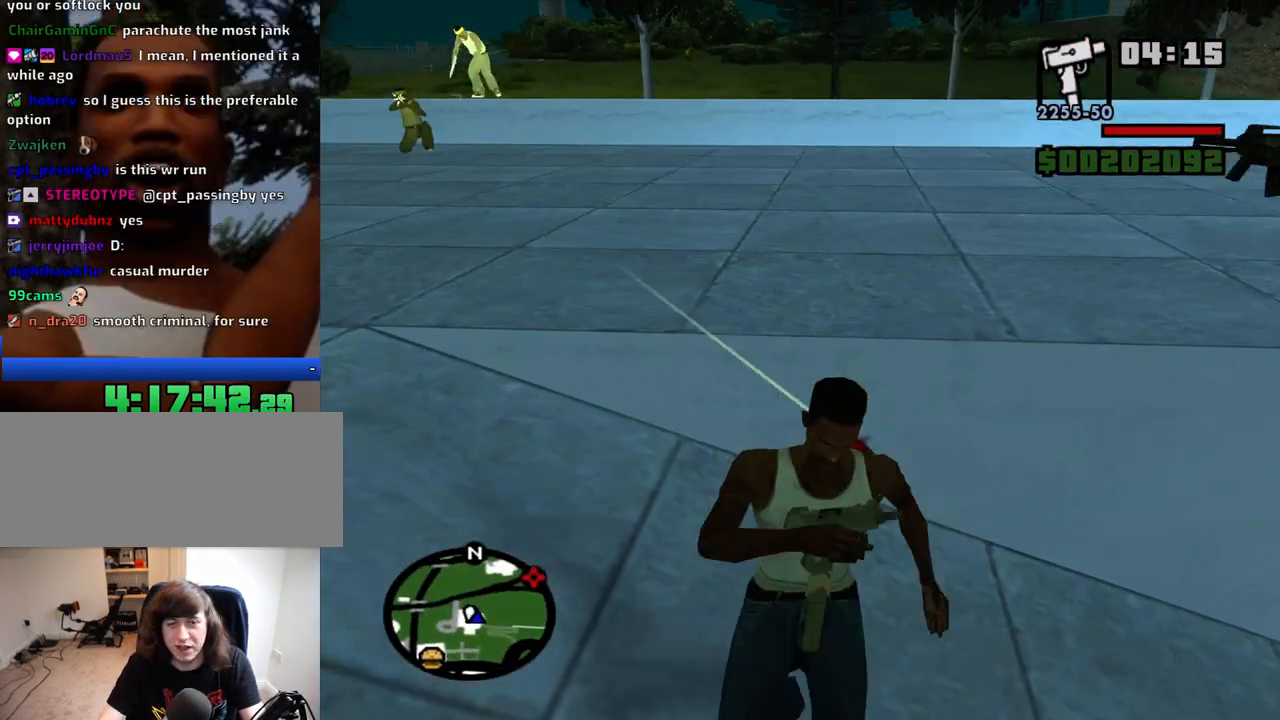
{"keys": ["w"], "mouse": [], "events": [[150, "space", "down"], [234, "space", "up"], [334, "space", "down"], [417, "space", "up"]]}
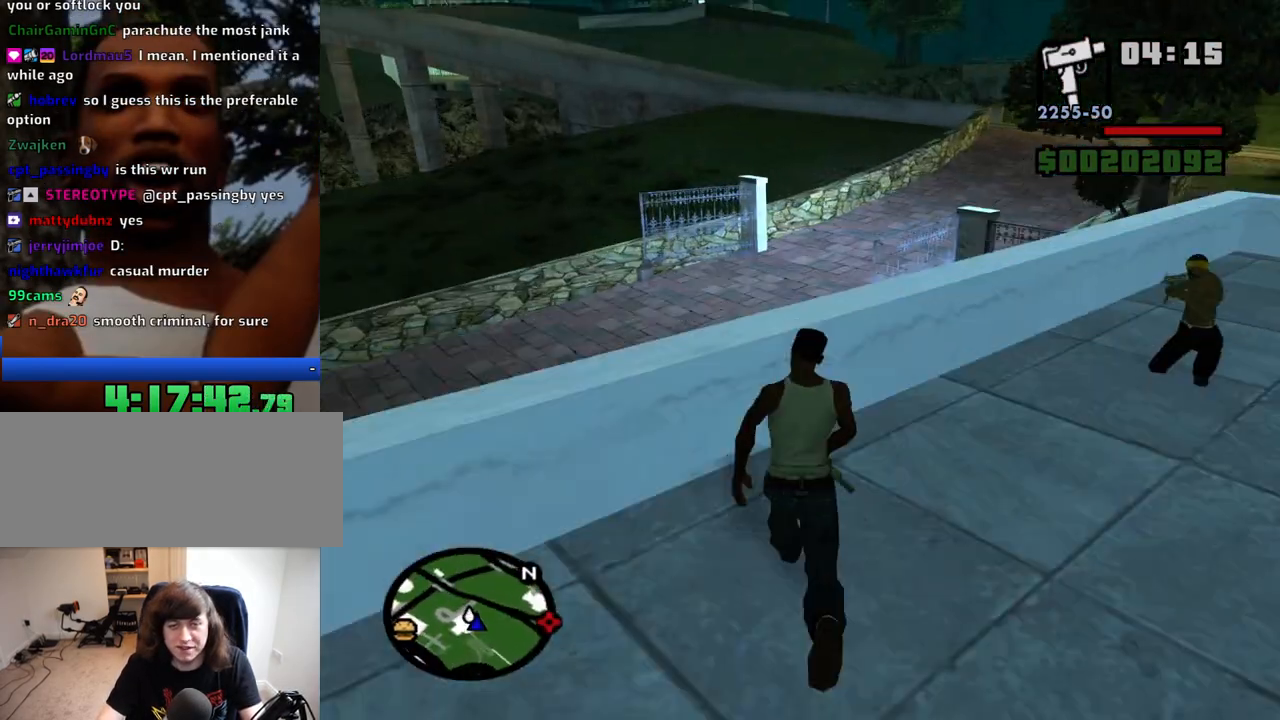
{"keys": ["w"], "mouse": [], "events": [[17, "space", "down"], [67, "space", "up"], [200, "space", "down"], [250, "space", "up"], [350, "space", "down"], [434, "space", "up"]]}
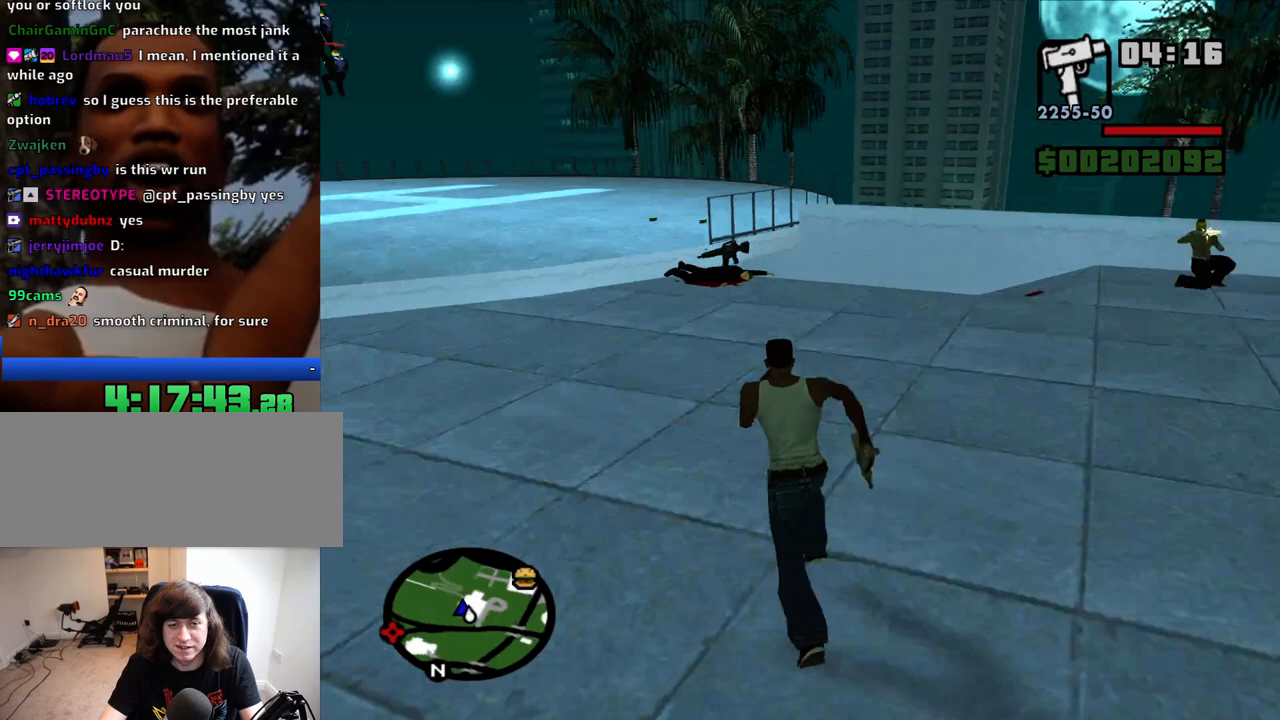
{"keys": ["w"], "mouse": [], "events": [[84, "space", "down"], [134, "space", "up"], [217, "space", "down"], [317, "space", "up"], [417, "space", "down"], [500, "space", "up"]]}
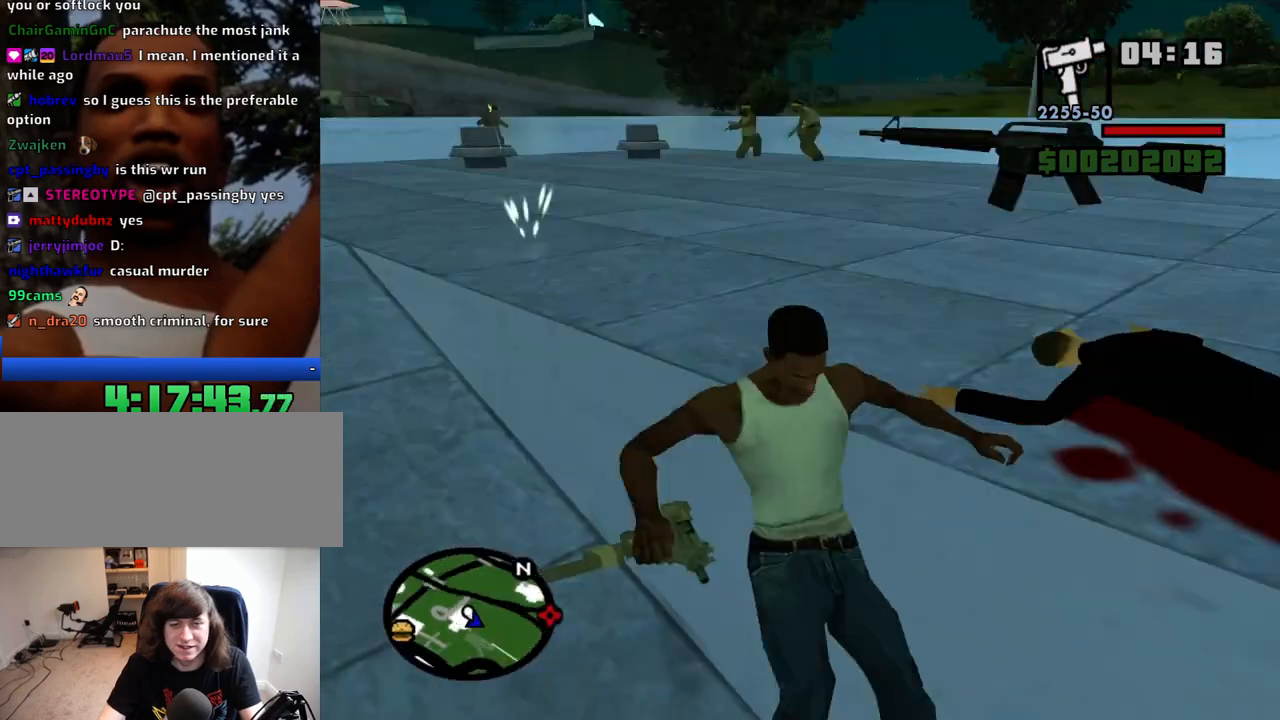
{"keys": ["w"], "mouse": [], "events": [[100, "space", "down"], [184, "space", "up"], [334, "space", "down"], [417, "space", "up"]]}
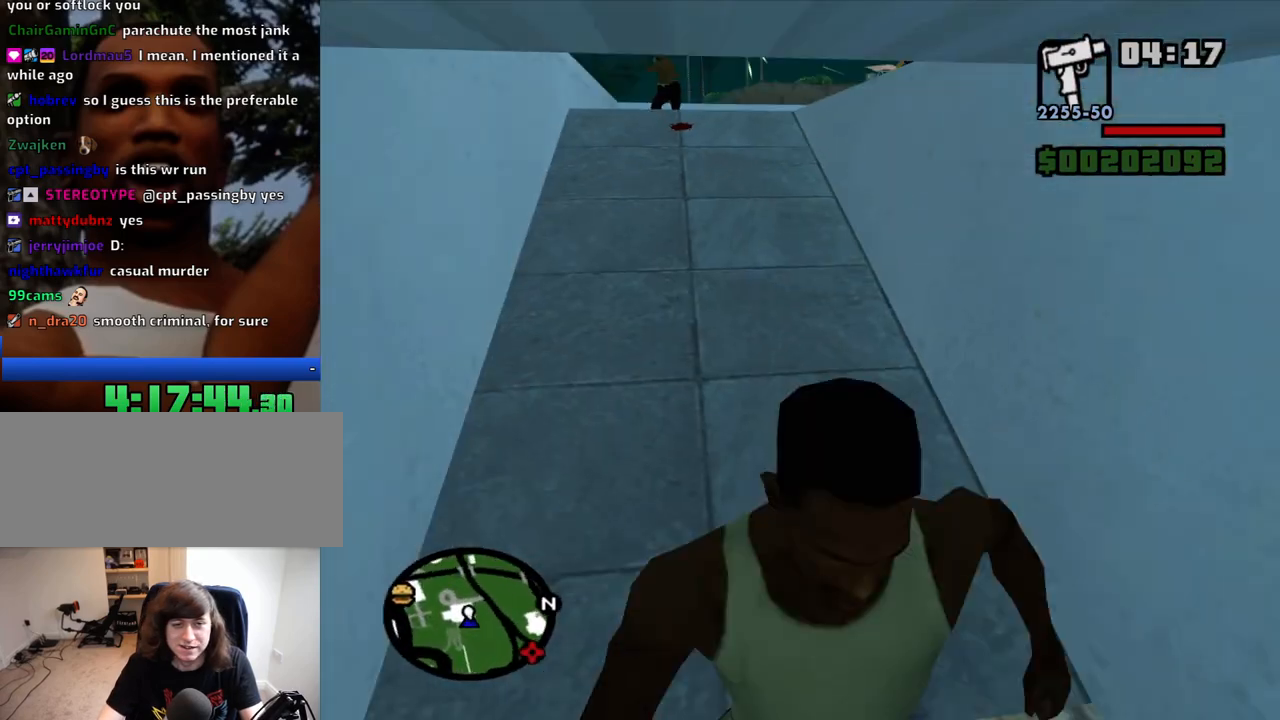
{"keys": ["w"], "mouse": [], "events": [[17, "space", "down"], [117, "space", "up"], [200, "space", "down"], [300, "space", "up"], [434, "space", "down"], [484, "space", "up"]]}
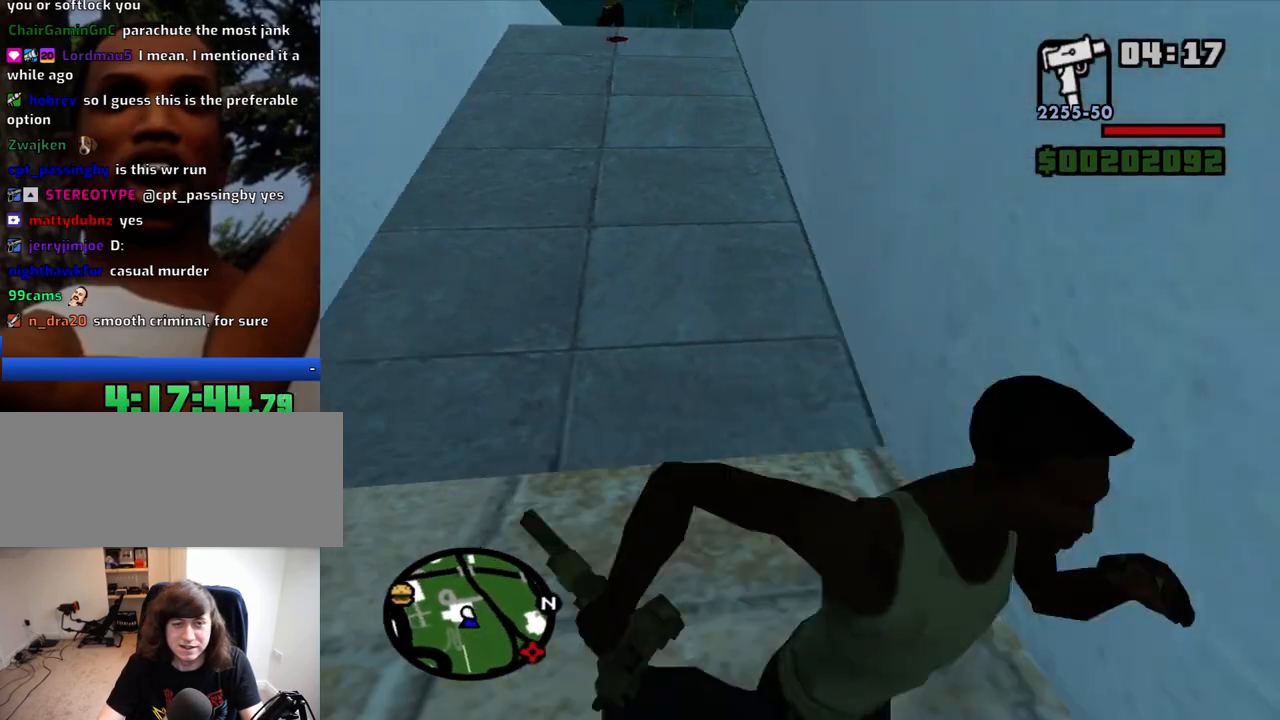
{"keys": ["w"], "mouse": [], "events": [[400, "space", "down"], [450, "space", "up"]]}
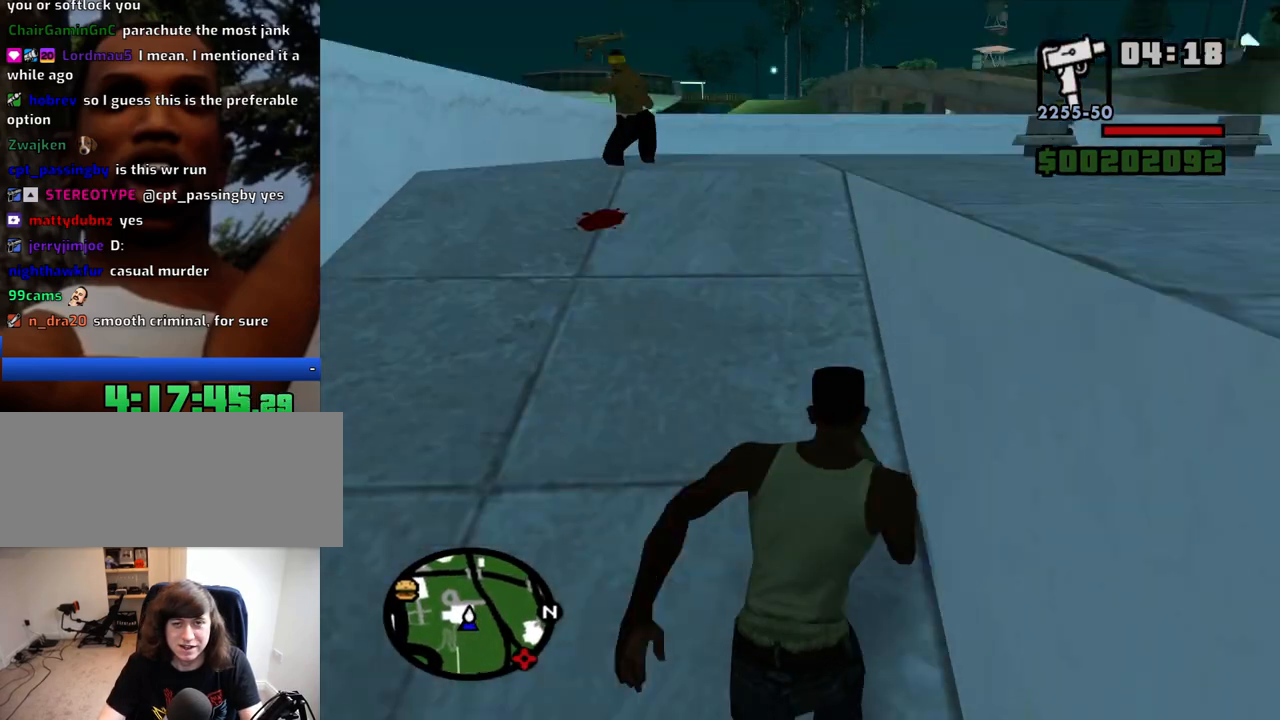
{"keys": ["space", "w"], "mouse": [], "events": [[100, "space", "down"], [150, "space", "up"], [284, "space", "down"], [334, "space", "up"], [467, "space", "down"]]}
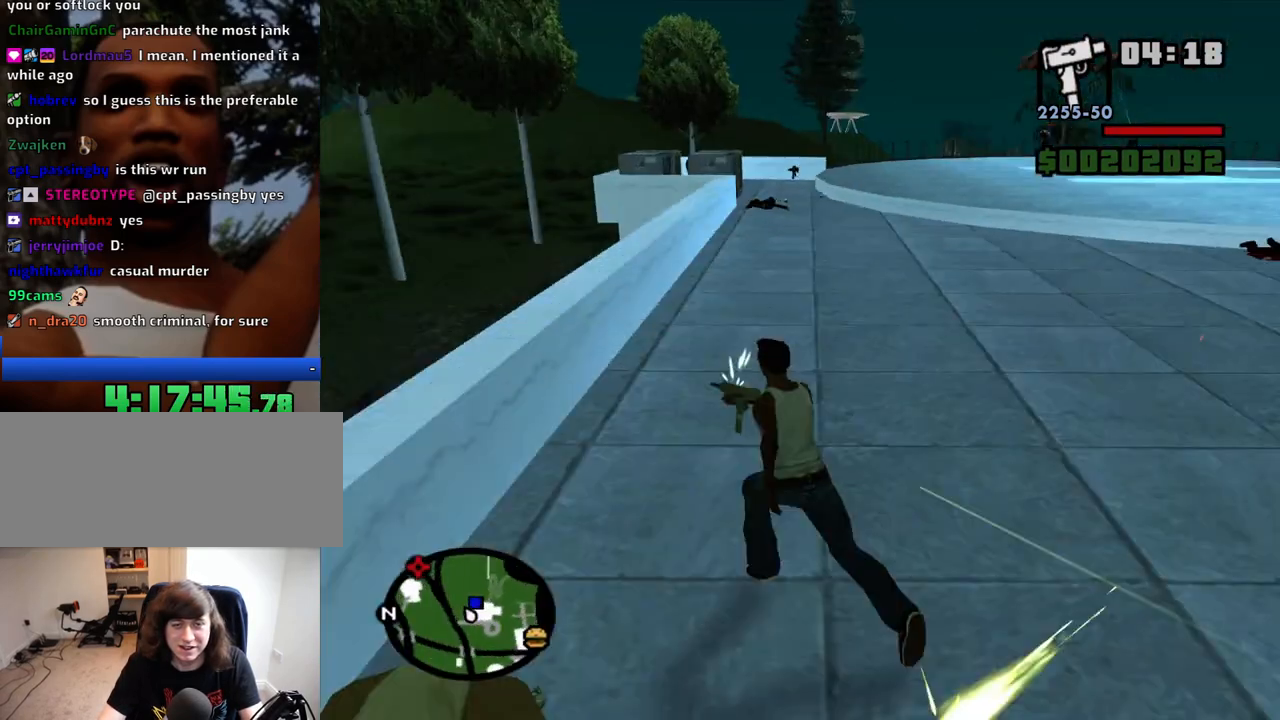
{"keys": ["w"], "mouse": [], "events": [[67, "space", "up"], [167, "space", "down"], [200, "space", "up"], [350, "space", "down"], [400, "space", "up"]]}
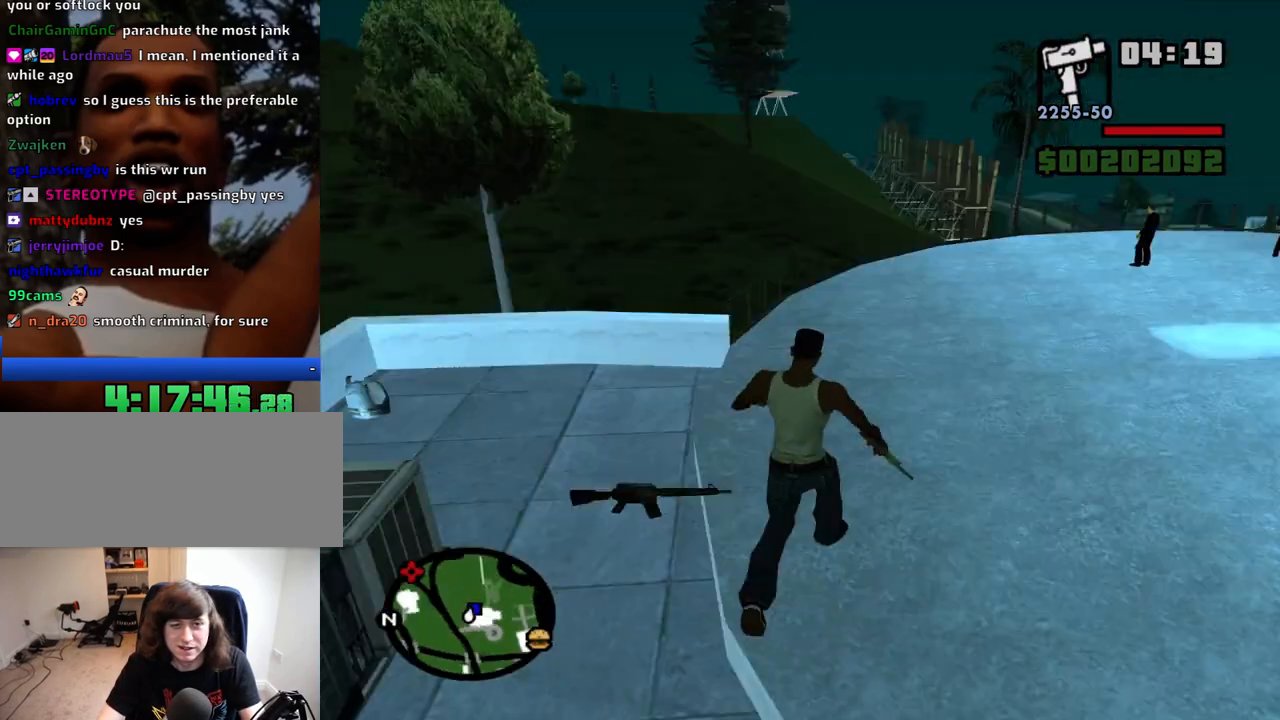
{"keys": ["w"], "mouse": [], "events": [[34, "space", "down"], [134, "space", "up"], [217, "space", "down"], [317, "space", "up"]]}
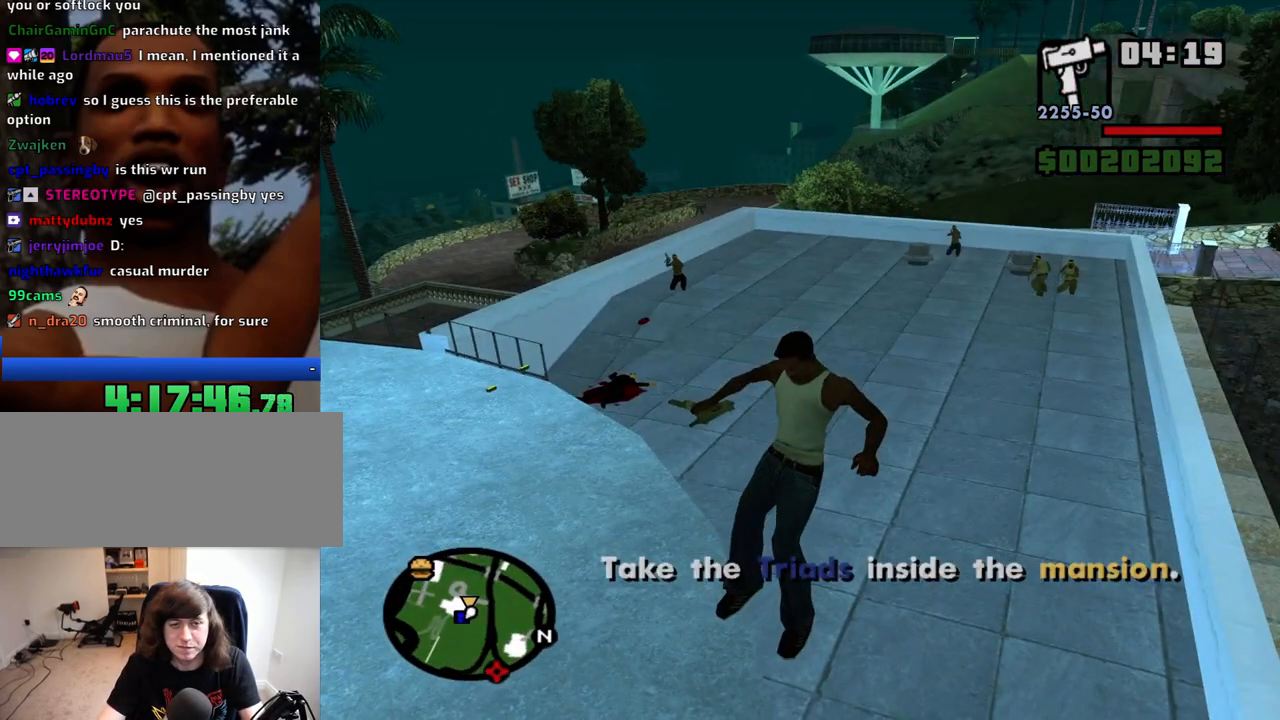
{"keys": ["w"], "mouse": [], "events": []}
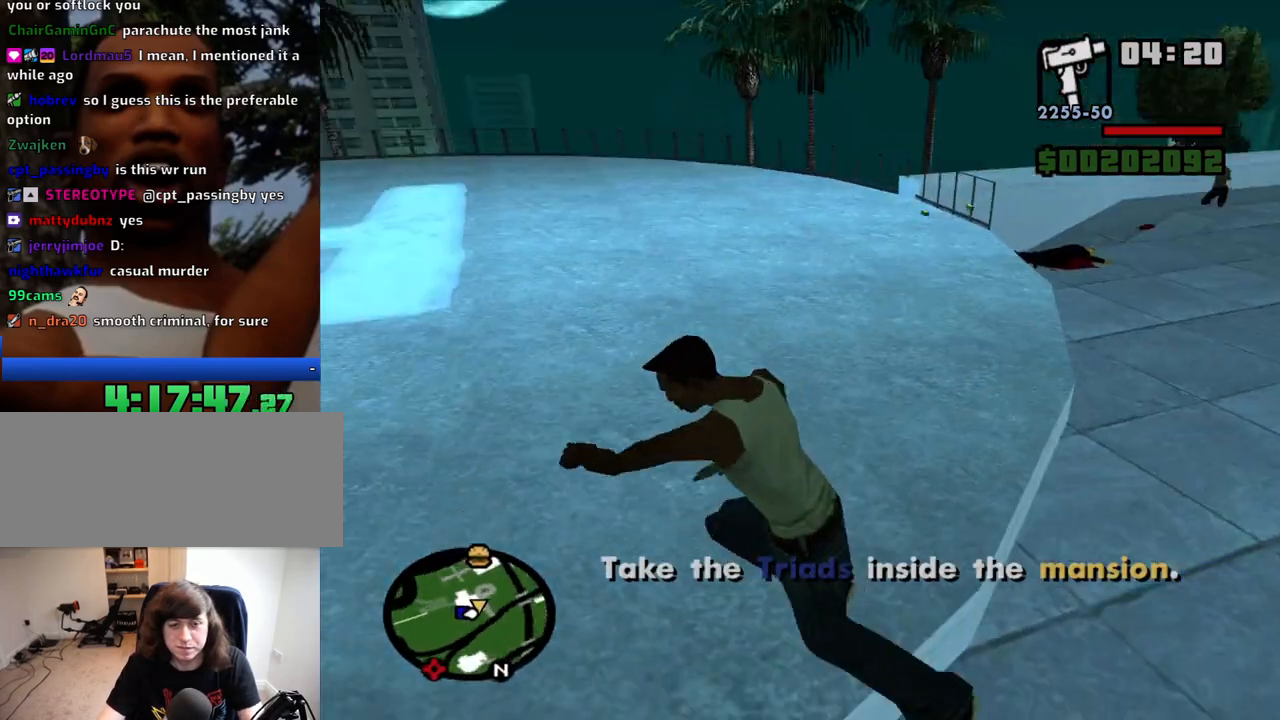
{"keys": ["w"], "mouse": [], "events": []}
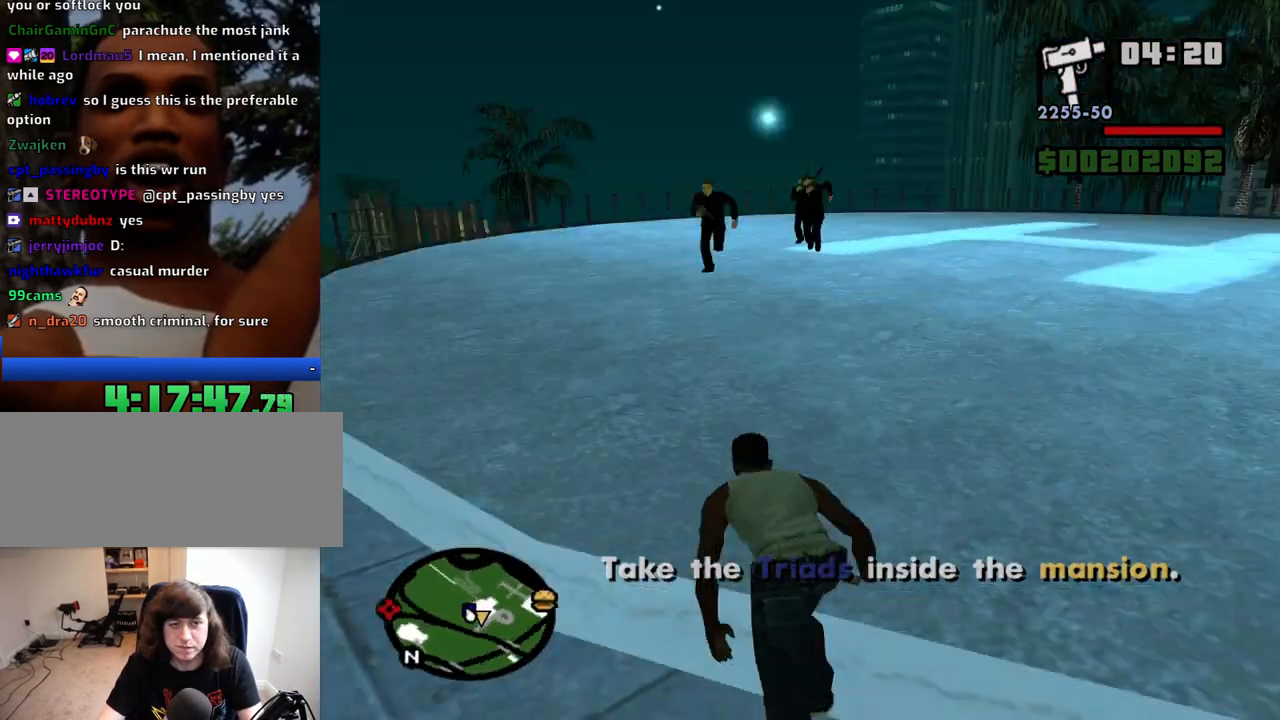
{"keys": ["w"], "mouse": ["right"], "events": [[417, "mouse_right", "down"]]}
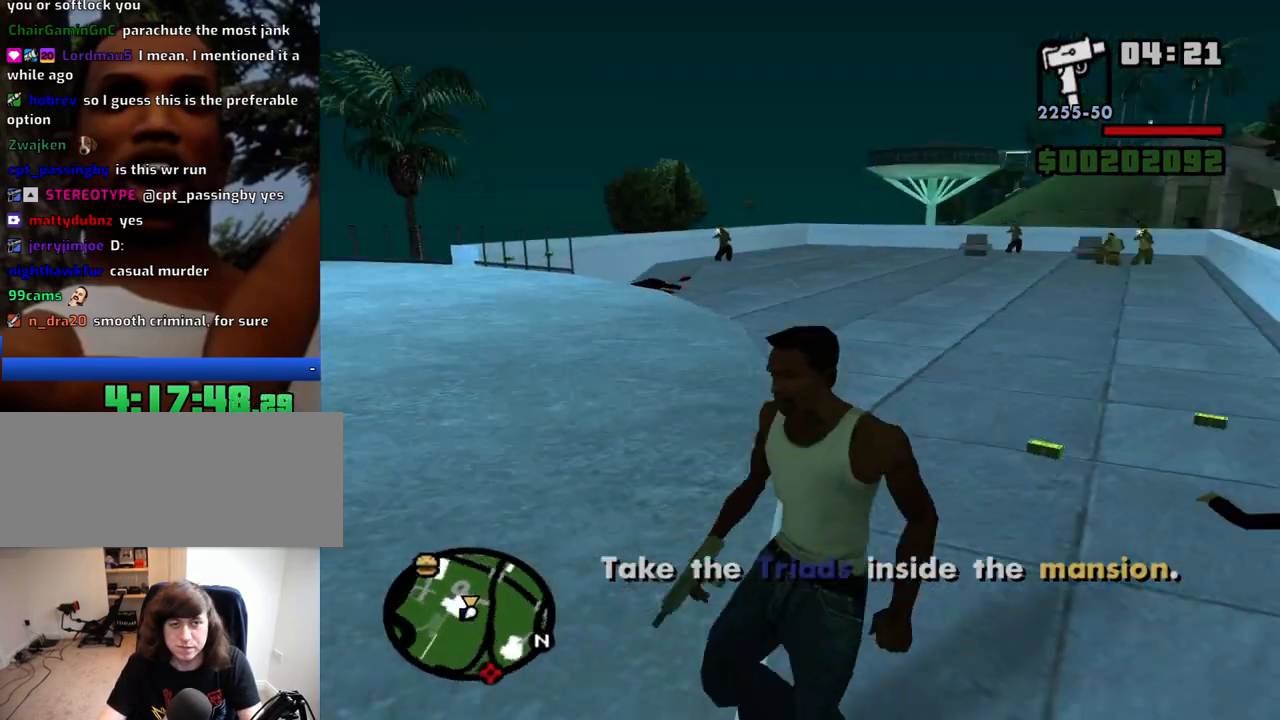
{"keys": ["w"], "mouse": [], "events": [[150, "mouse_right", "up"], [184, "space", "down"], [284, "space", "up"], [434, "space", "down"], [467, "space", "up"]]}
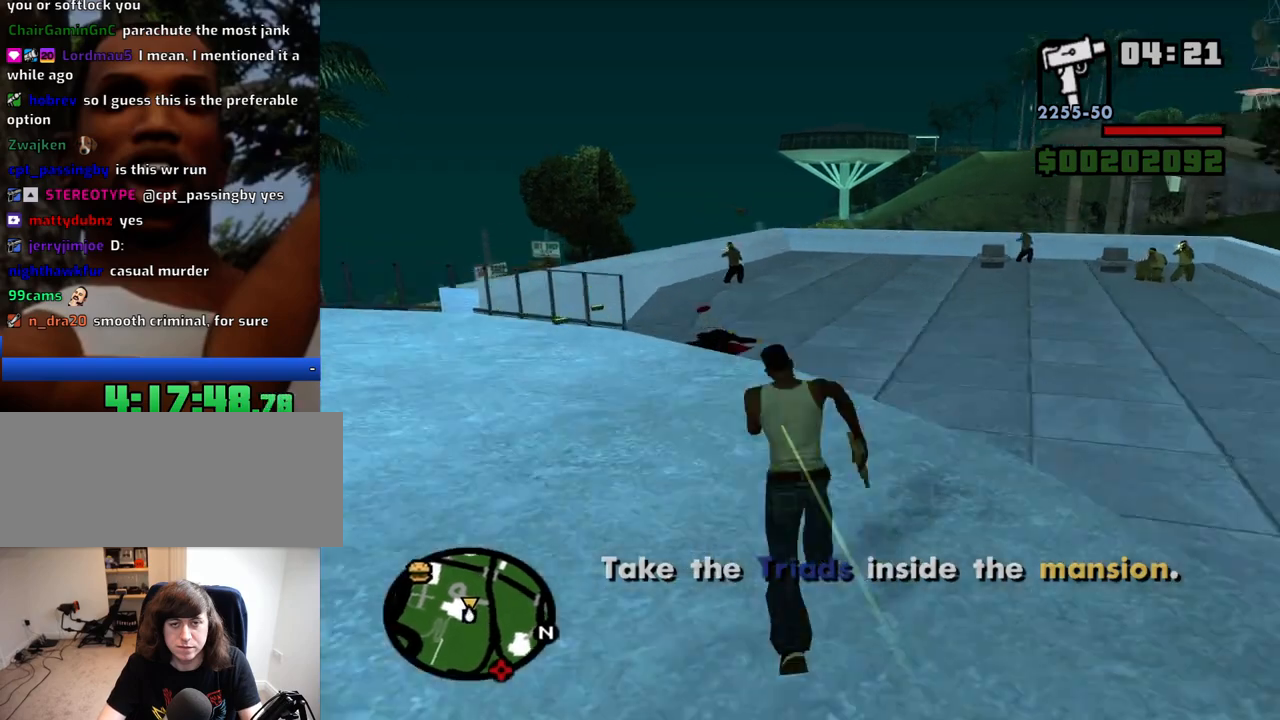
{"keys": ["w"], "mouse": [], "events": []}
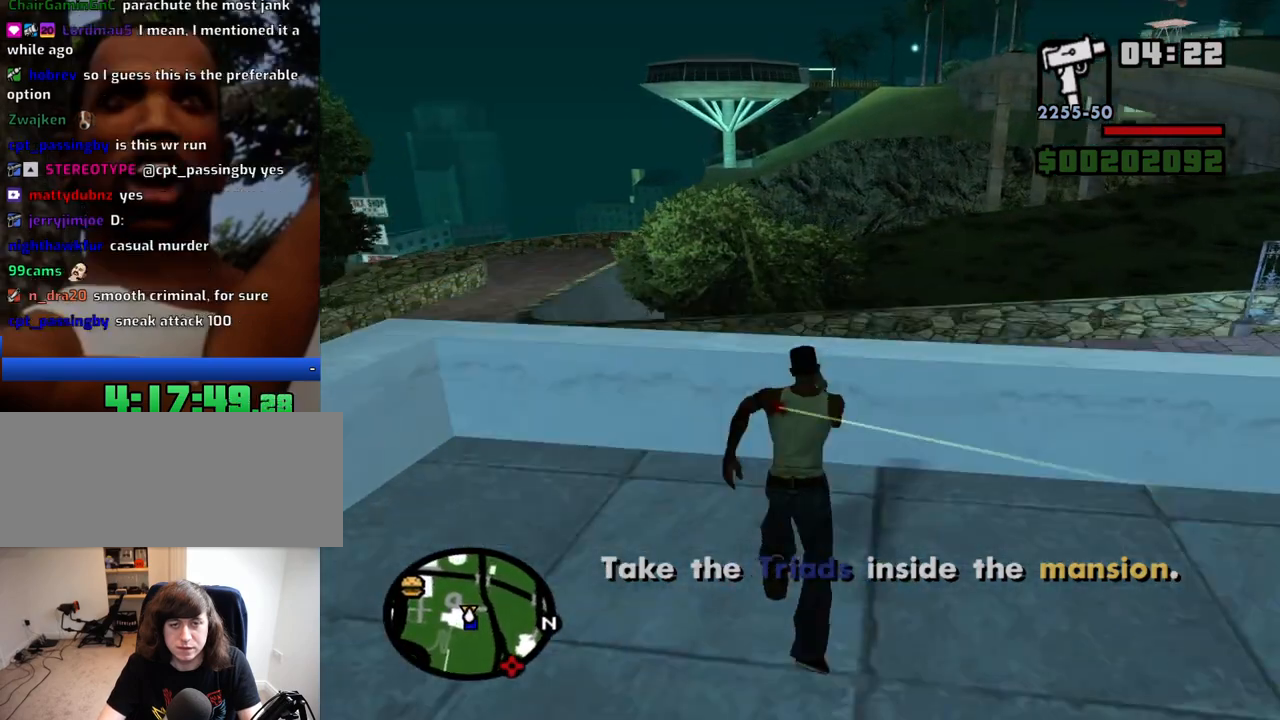
{"keys": ["w"], "mouse": [], "events": [[167, "shift", "down"], [367, "shift", "up"]]}
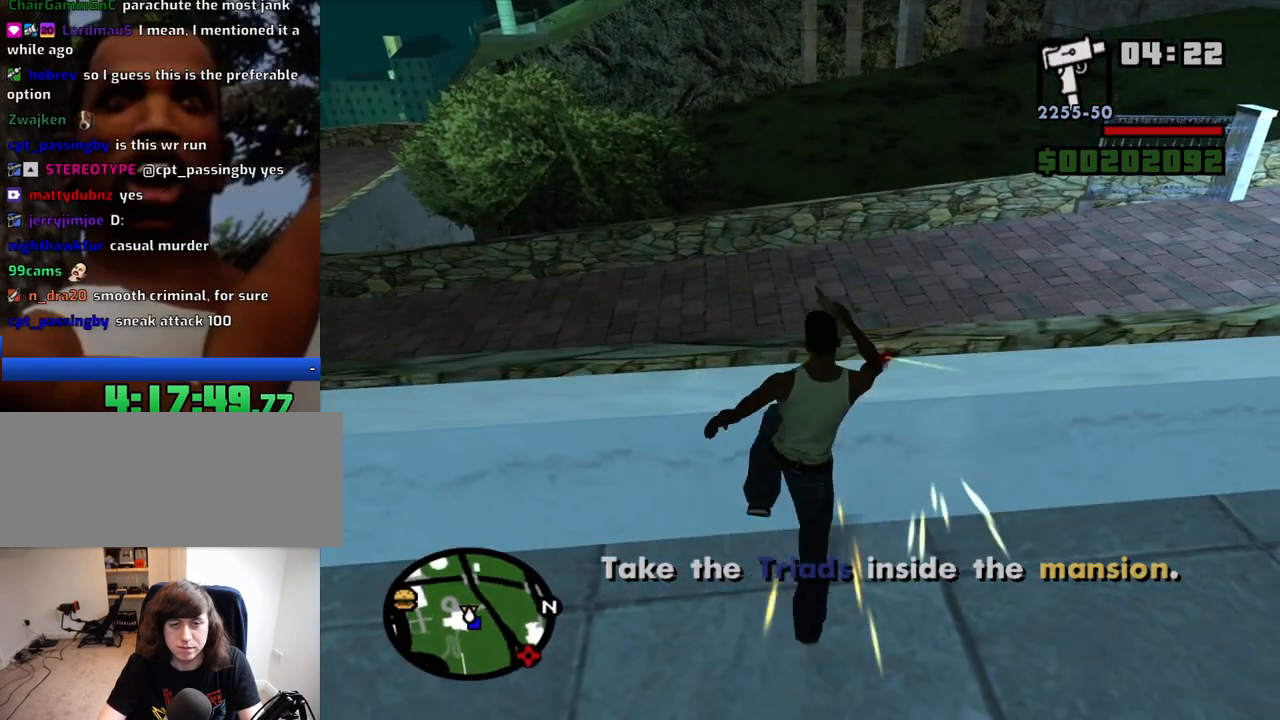
{"keys": ["a"], "mouse": [], "events": [[467, "a", "down"], [467, "w", "up"]]}
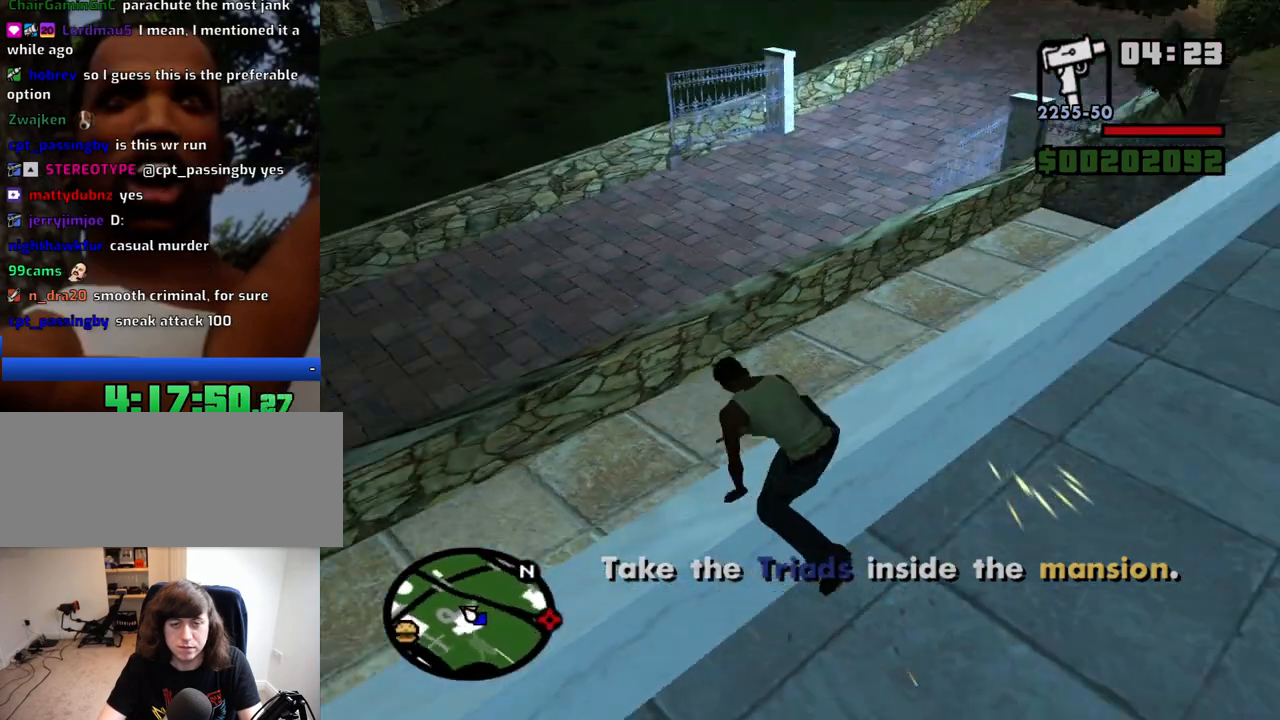
{"keys": [], "mouse": [], "events": [[200, "s", "down"], [484, "a", "up"], [484, "s", "up"]]}
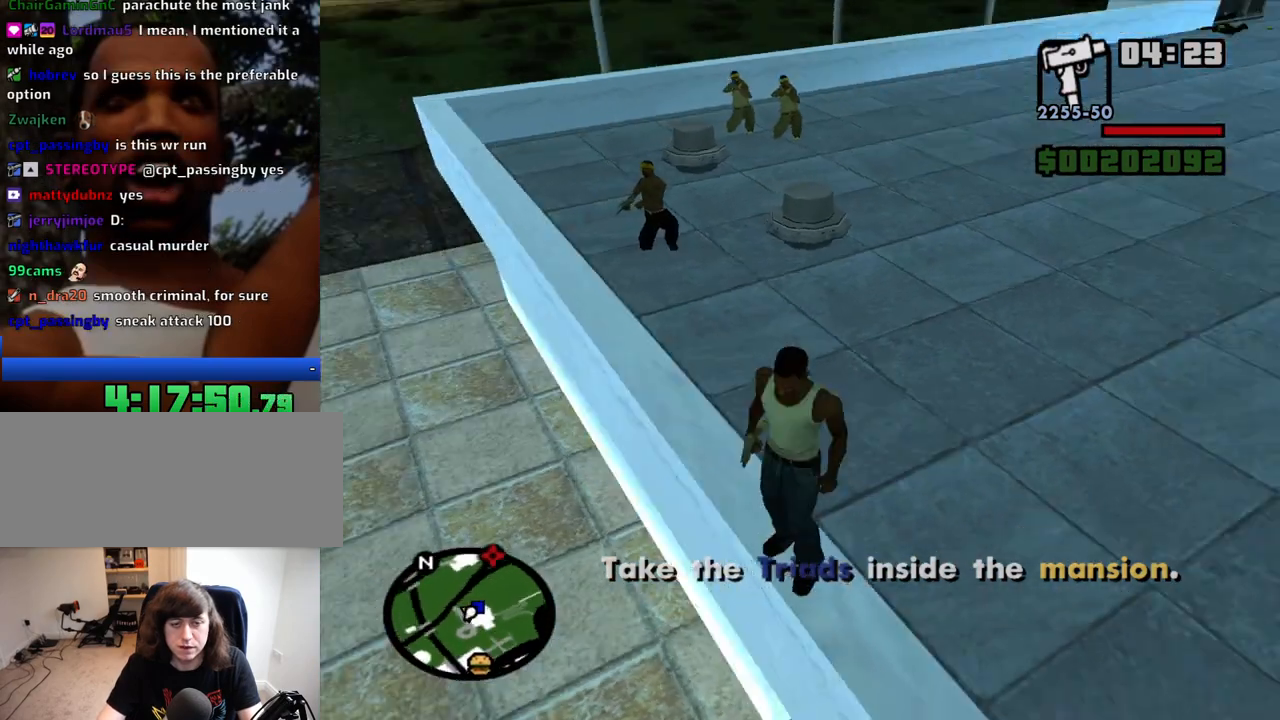
{"keys": ["w"], "mouse": [], "events": [[134, "a", "down"], [217, "a", "up"], [417, "w", "down"]]}
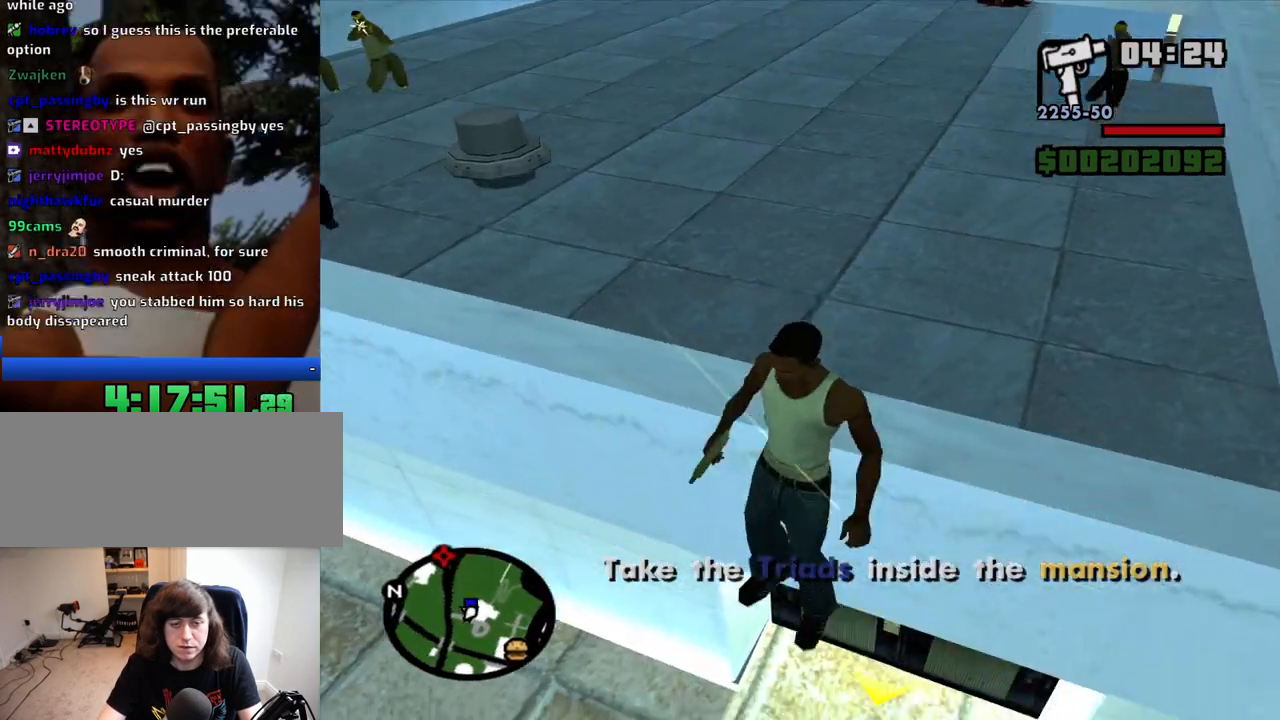
{"keys": ["w"], "mouse": [], "events": []}
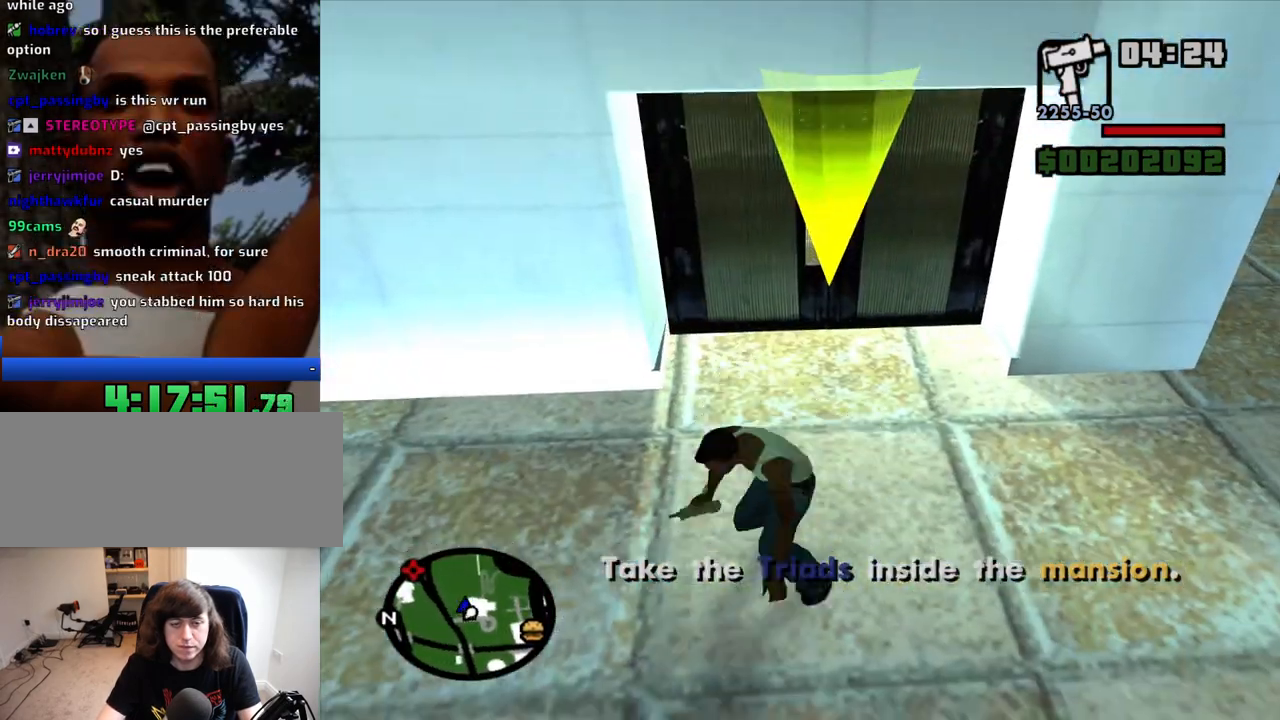
{"keys": ["w"], "mouse": [], "events": []}
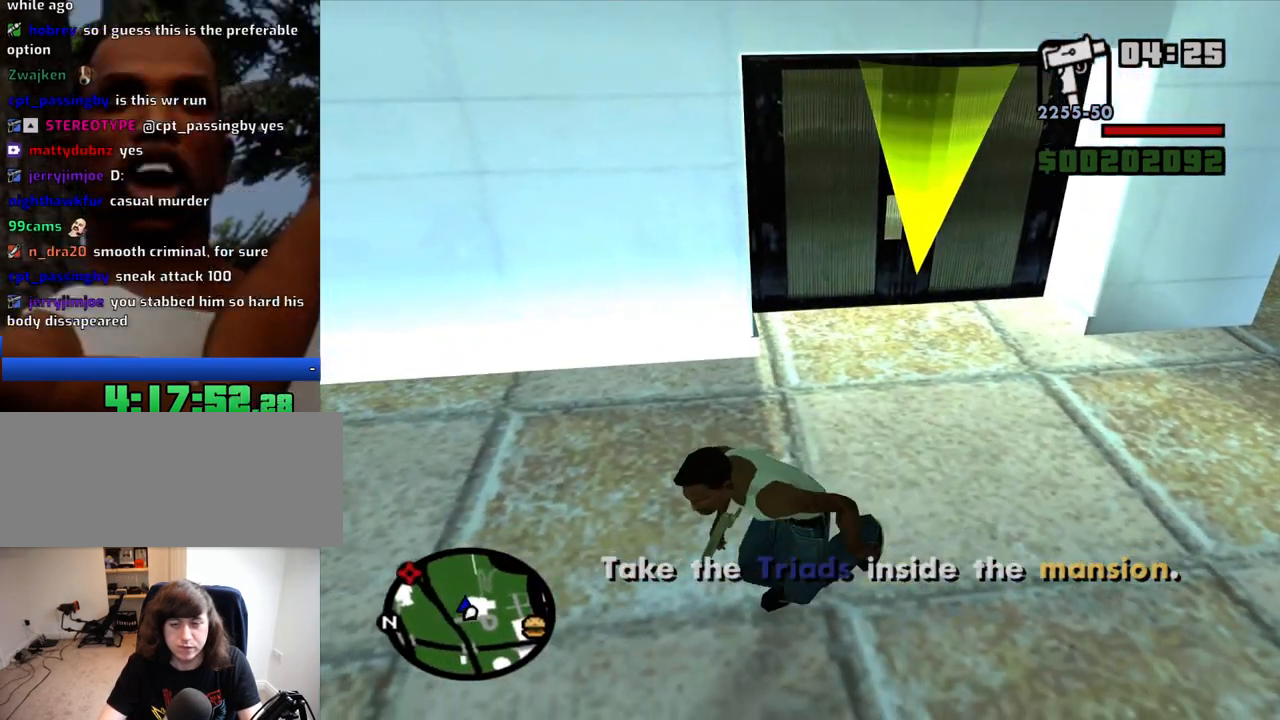
{"keys": ["w"], "mouse": [], "events": []}
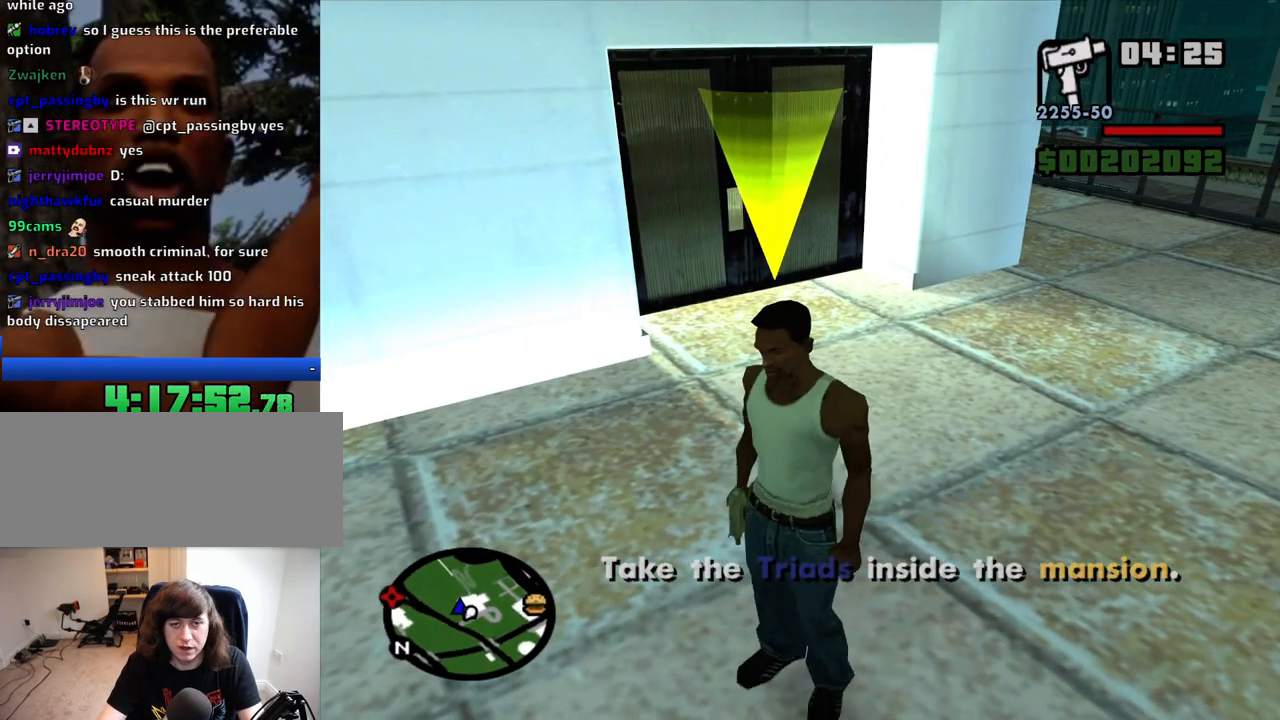
{"keys": ["w"], "mouse": [], "events": []}